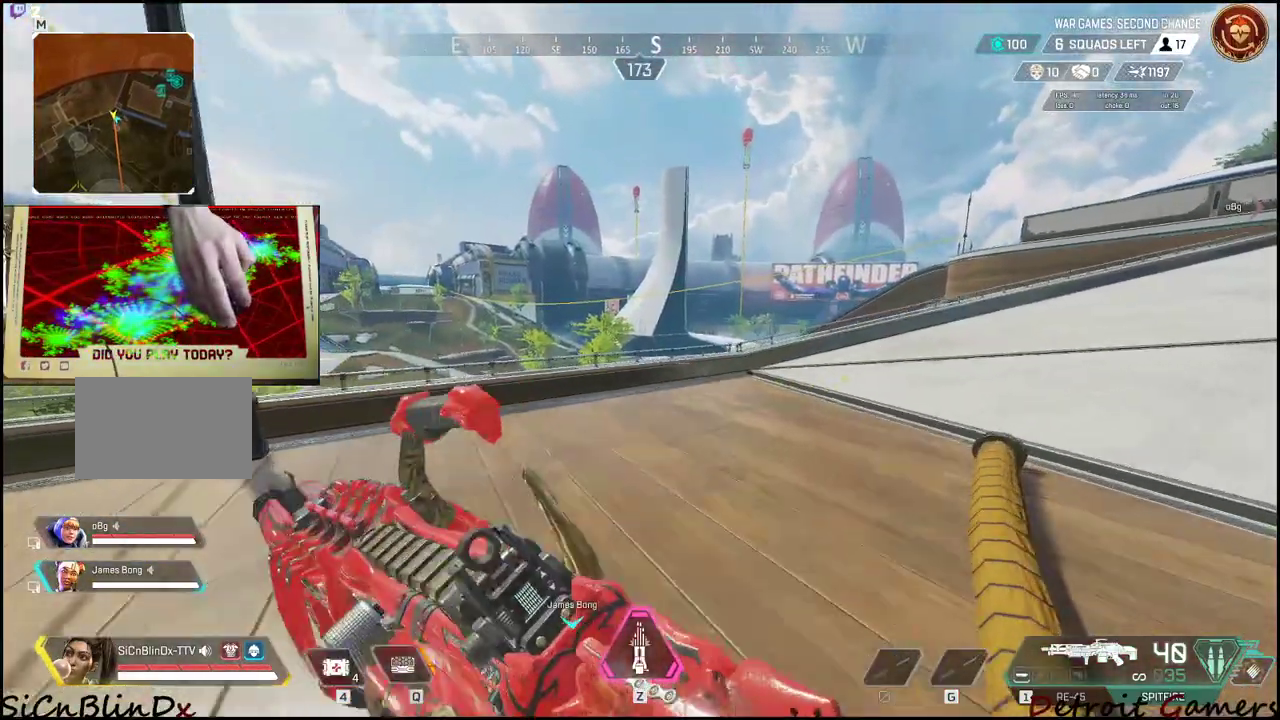
Gameplay with keyboard and mouse; each line is a JSON object with the keys and mouse buttons held at the frame after it. "events" lists presses ("down") and releases ("up") of "1", "2", "3", "4", "5", "a", "c", "caps_lock", "ctrl", "d", "e", "f", "g", "q", "r", "s", "shift", "space", "t", "tab", "v", "w", "x", "z", "mouse_left", "mouse_wheel" and "mouse_right" between this image and that frame as [ms after this image, input, new state], when the widget could be followed in between. "mouse_left", "mouse_wheel", "mouse_right" = the "left", "wheel", "right" buttons of the "mouse" list. No other keys are recorded. "wheel" means that the mouse wheel is clicked or scrolled. Not read: alt mouse_move.
{"keys": ["d", "shift", "w"], "mouse": [], "events": []}
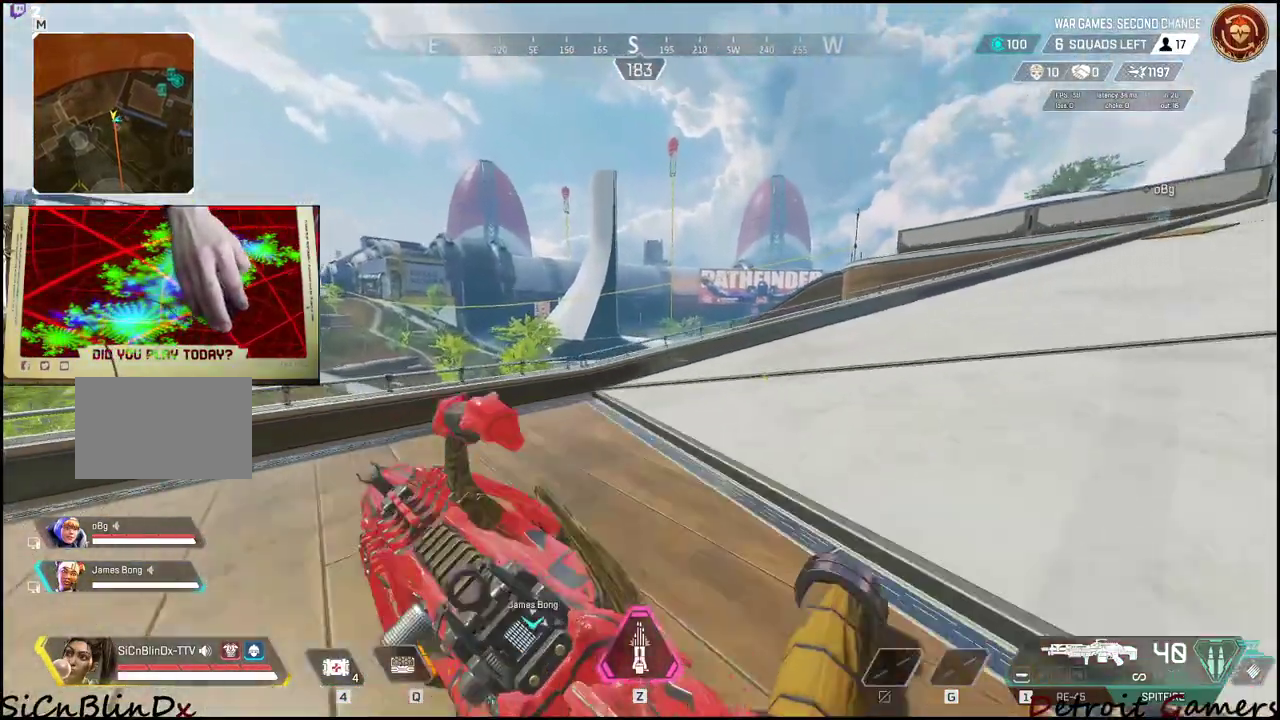
{"keys": ["d", "shift", "w"], "mouse": [], "events": []}
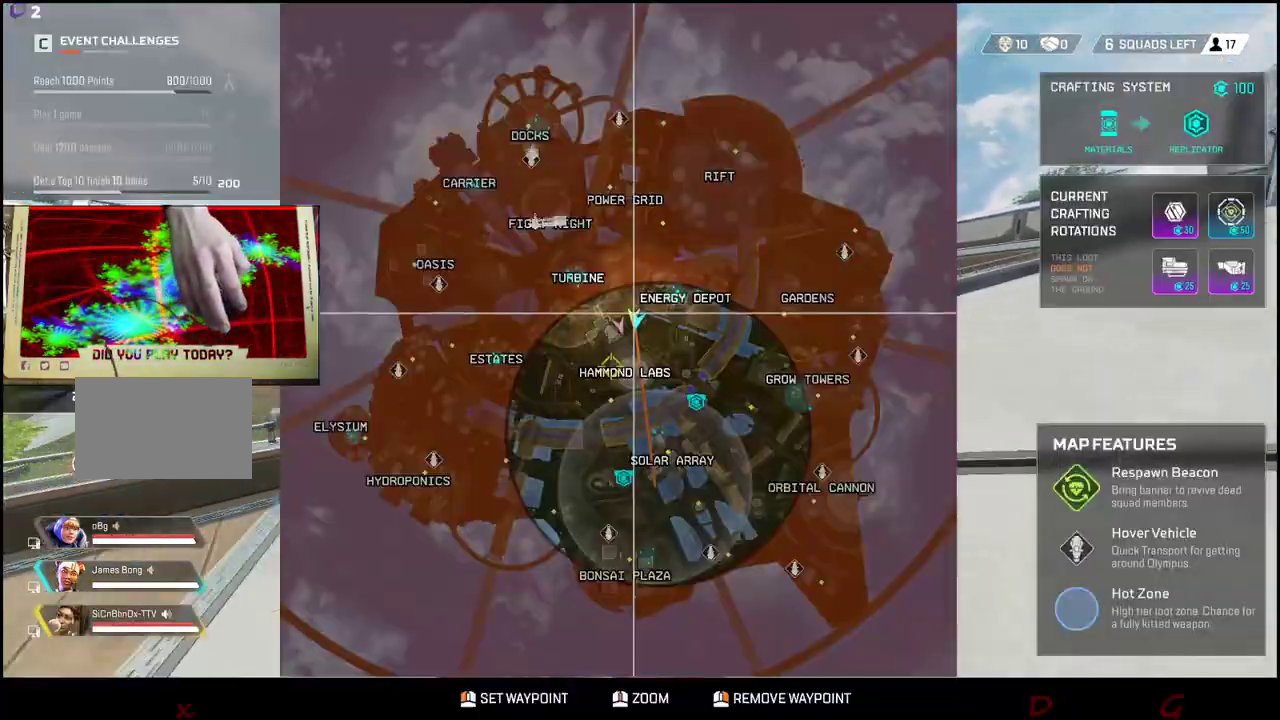
{"keys": ["d", "shift", "w"], "mouse": [], "events": []}
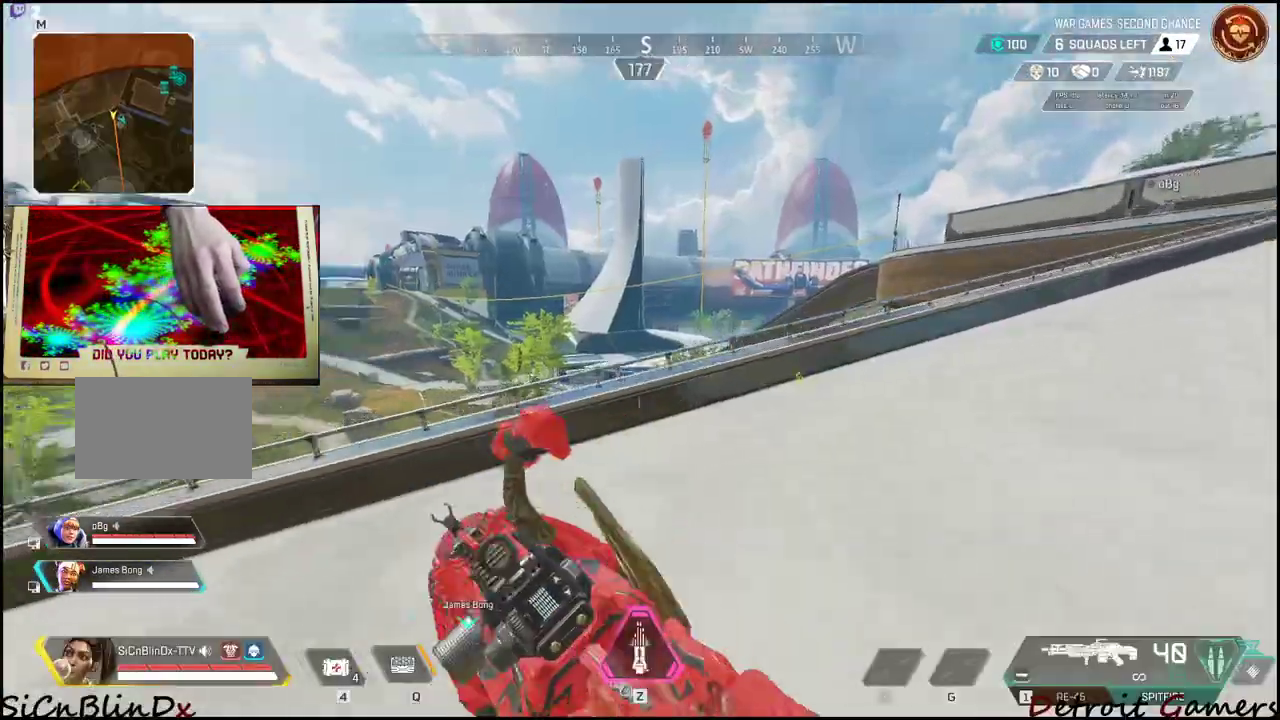
{"keys": ["d"], "mouse": [], "events": [[150, "shift", "up"], [150, "w", "up"]]}
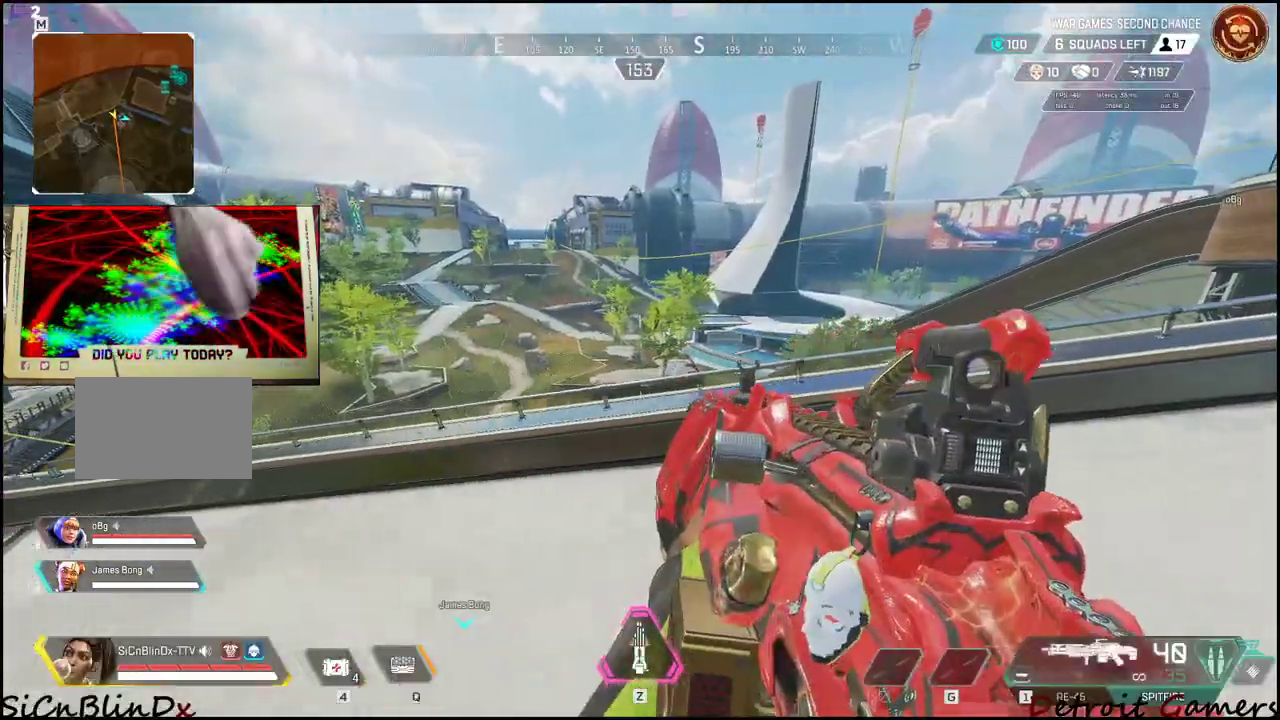
{"keys": ["d", "shift", "w"], "mouse": [], "events": [[417, "shift", "down"], [450, "w", "down"]]}
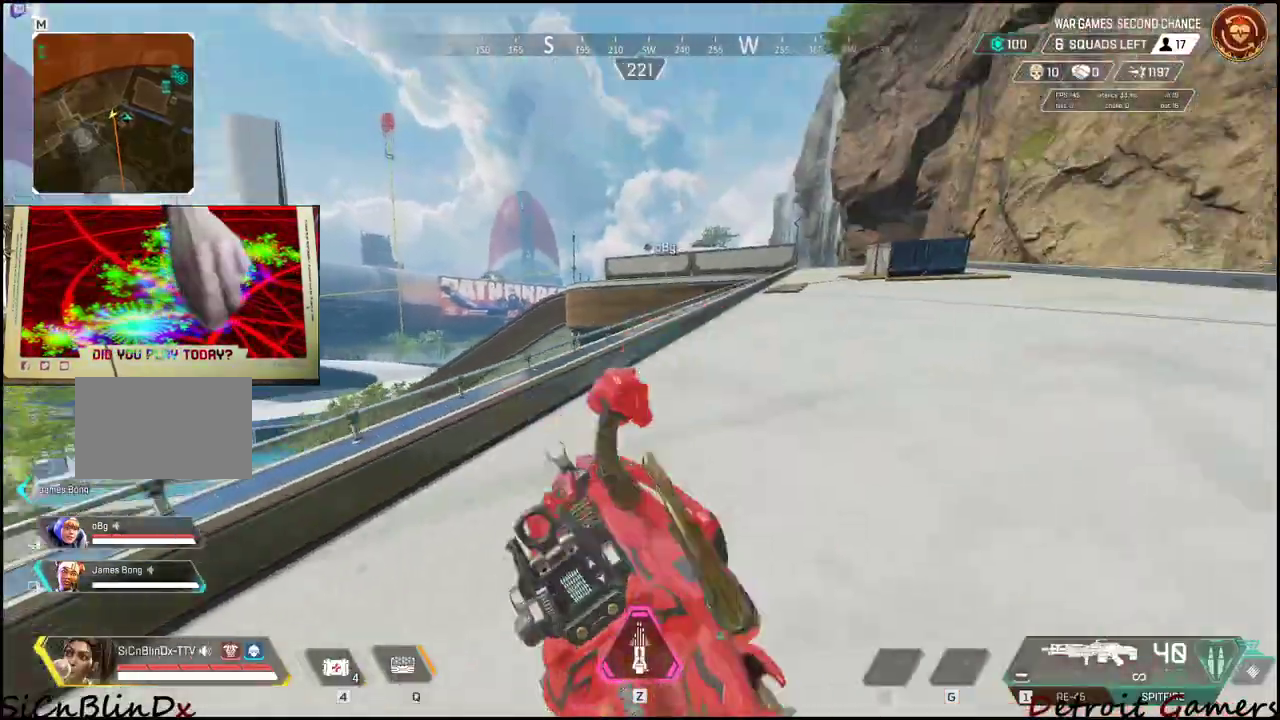
{"keys": ["d", "shift", "w"], "mouse": [], "events": []}
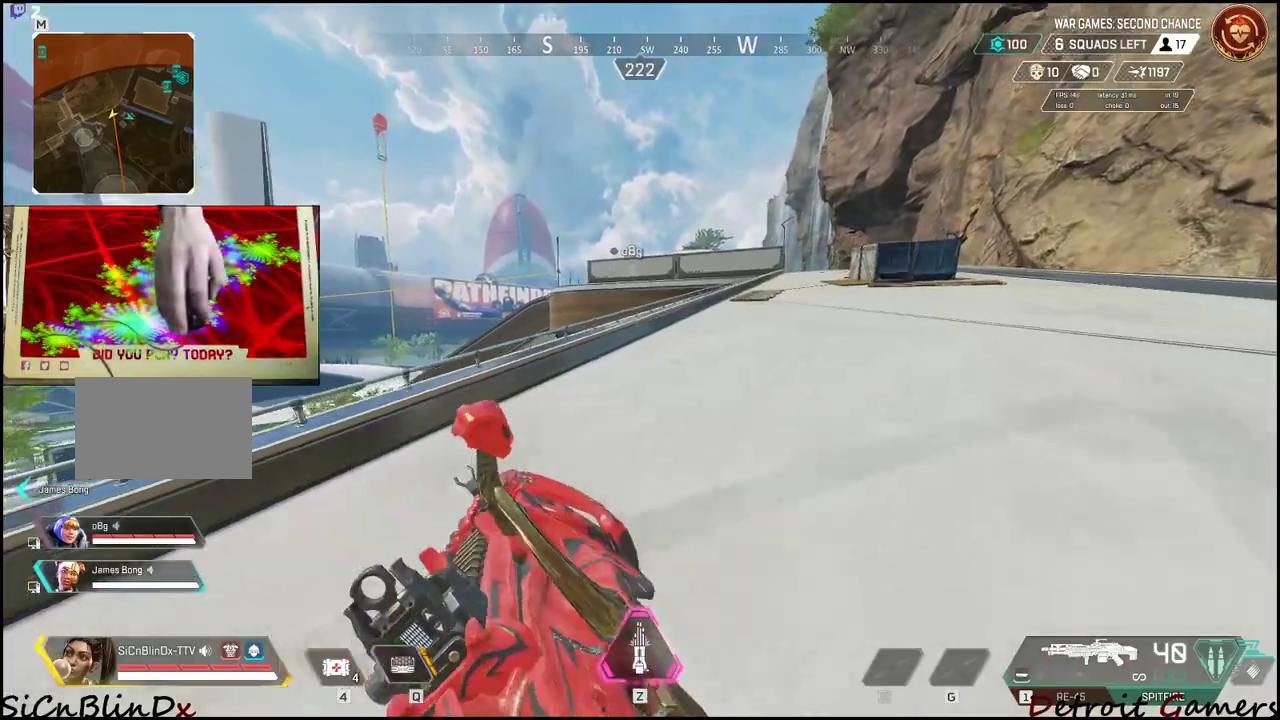
{"keys": ["d", "shift", "w"], "mouse": [], "events": []}
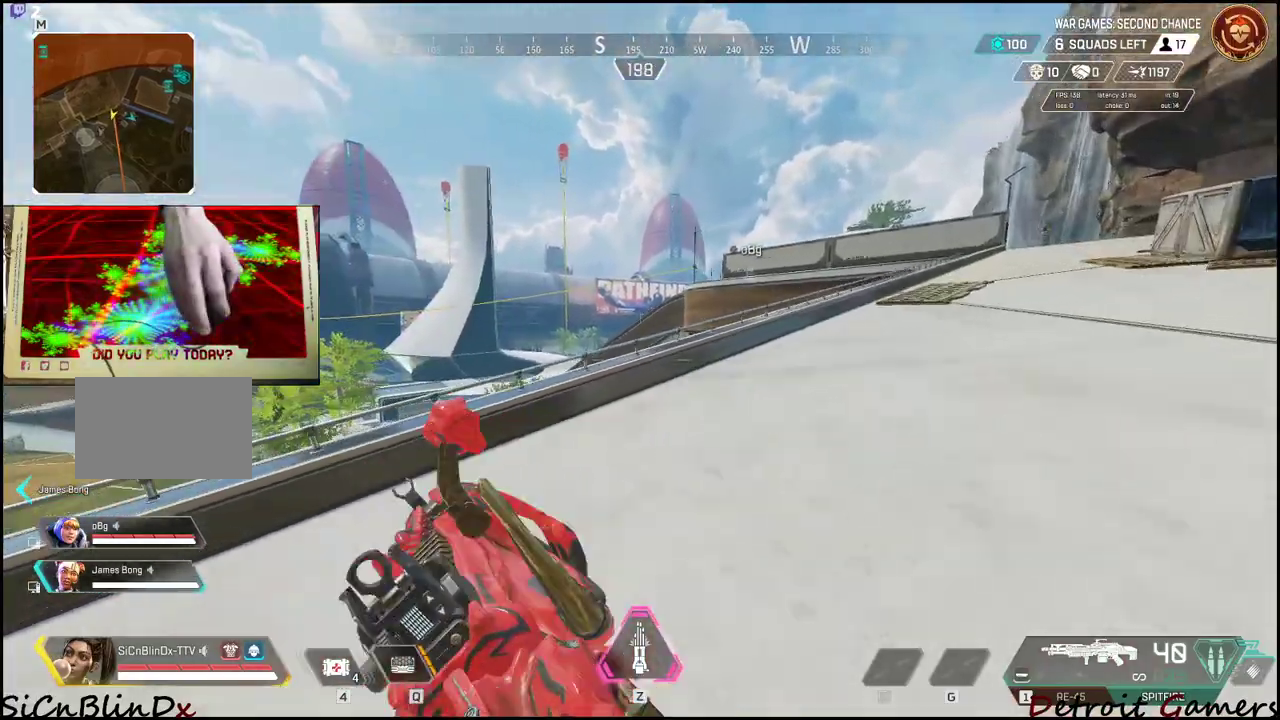
{"keys": ["d", "shift", "w"], "mouse": [], "events": []}
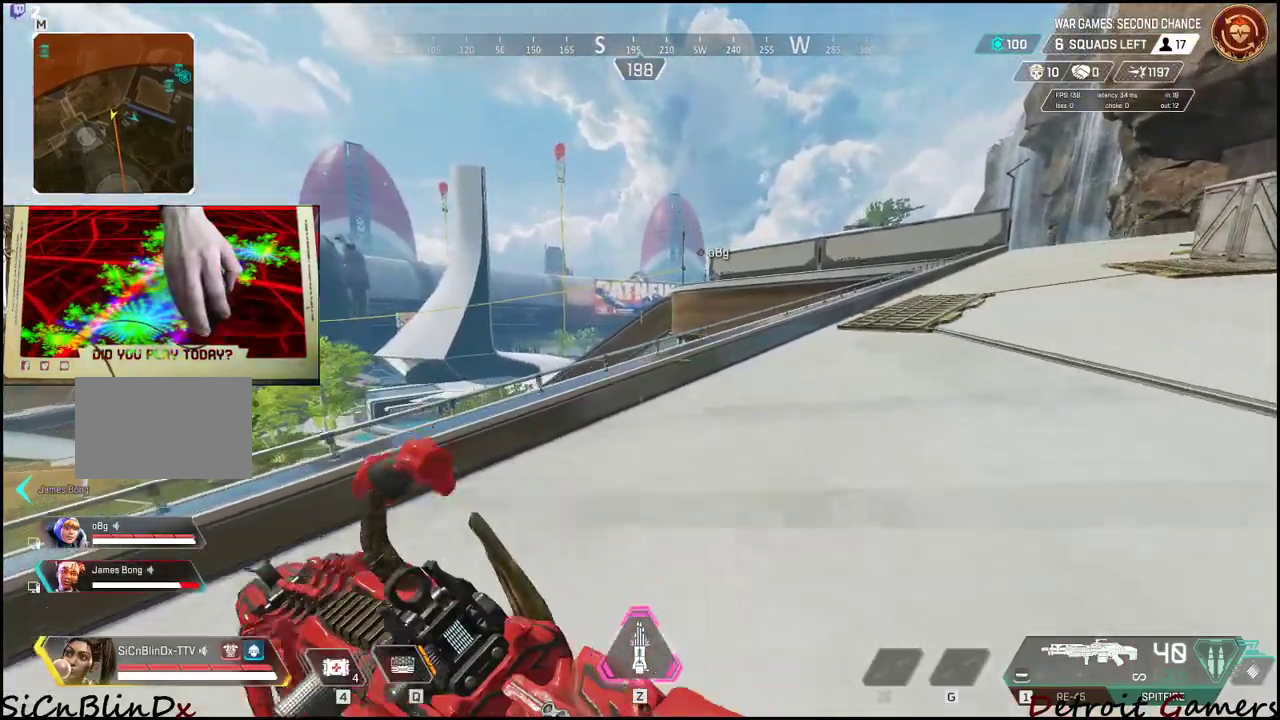
{"keys": ["d", "w"], "mouse": [], "events": [[233, "shift", "up"], [233, "w", "up"], [417, "w", "down"]]}
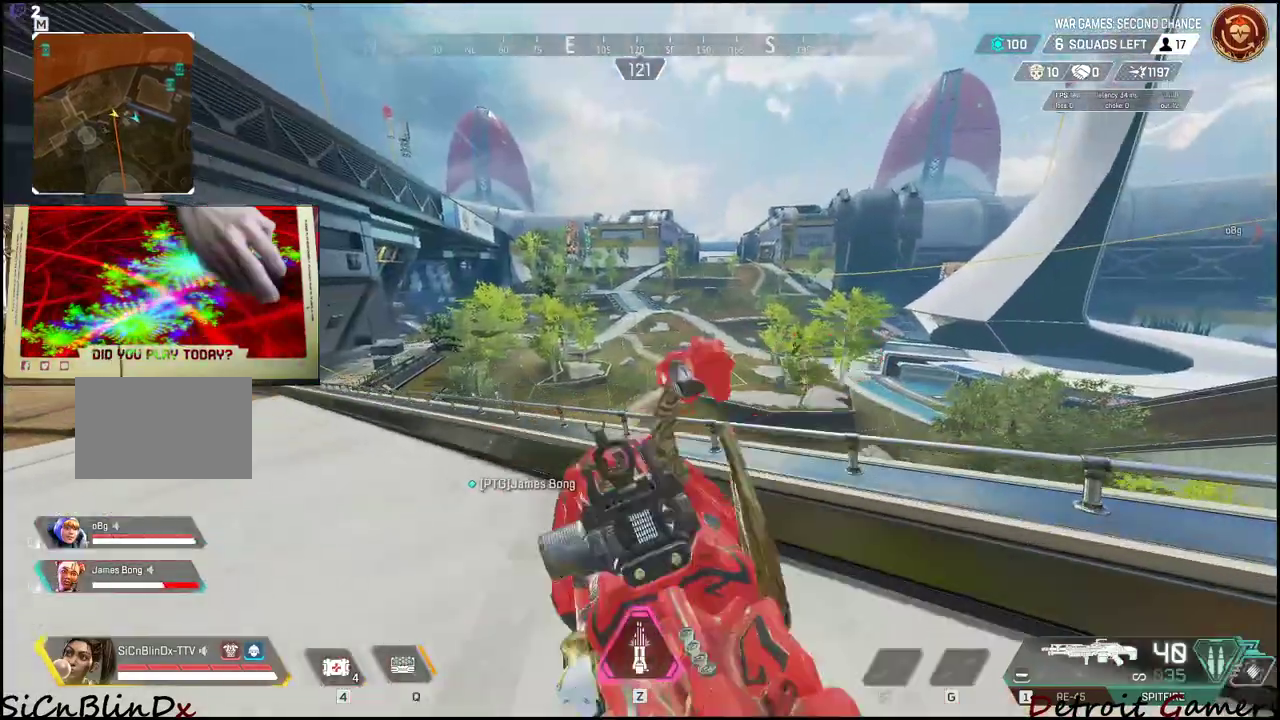
{"keys": ["a", "shift", "w"], "mouse": [], "events": [[100, "a", "down"], [150, "d", "up"], [350, "shift", "down"]]}
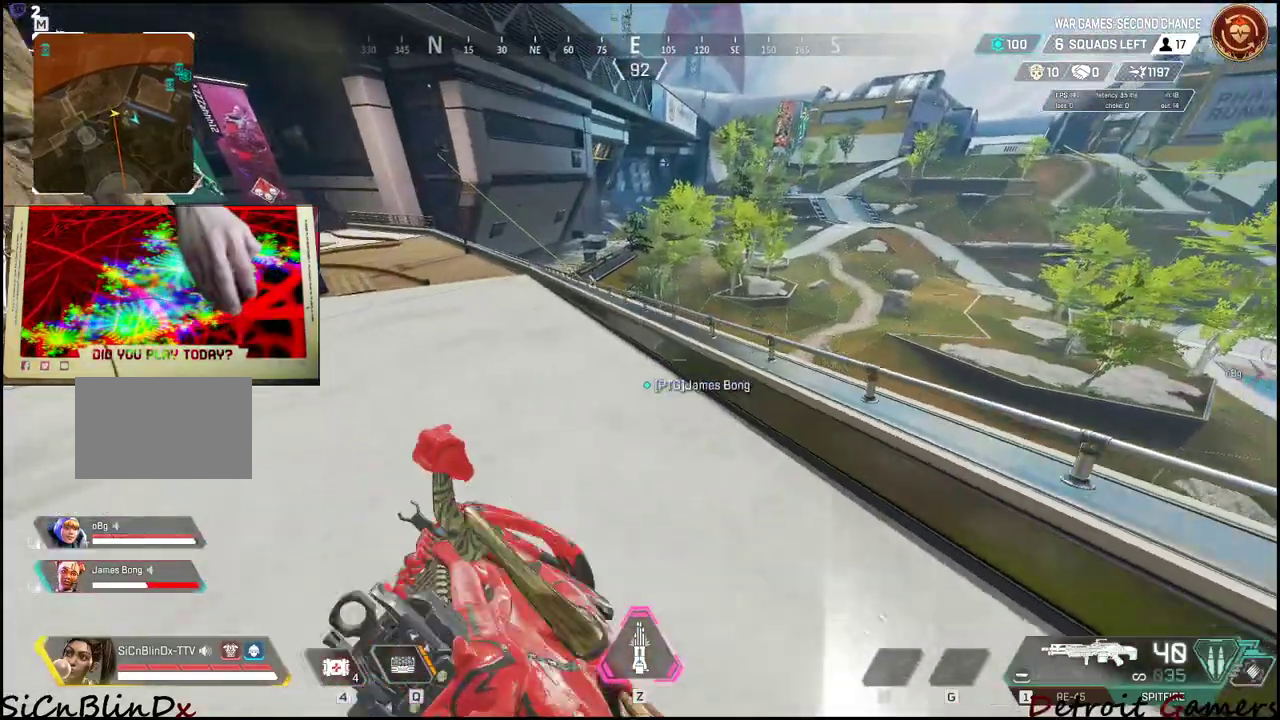
{"keys": ["shift", "w"], "mouse": [], "events": [[367, "a", "up"]]}
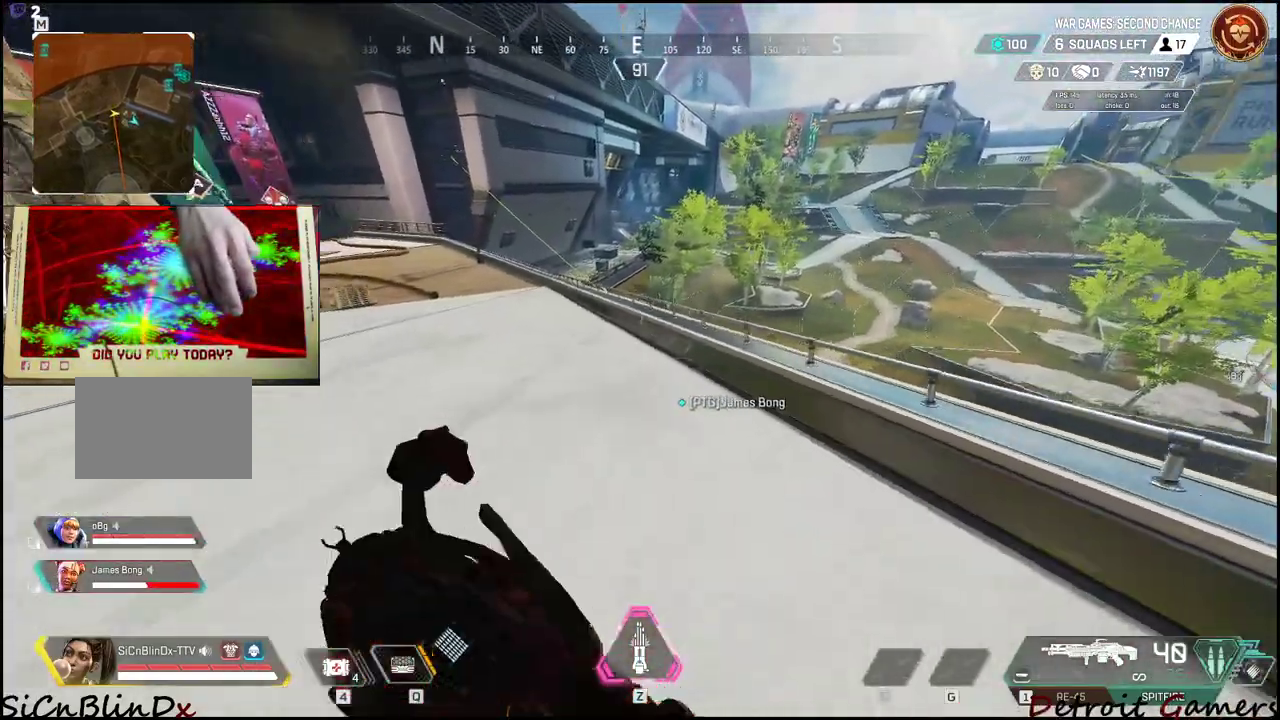
{"keys": ["shift", "w"], "mouse": [], "events": []}
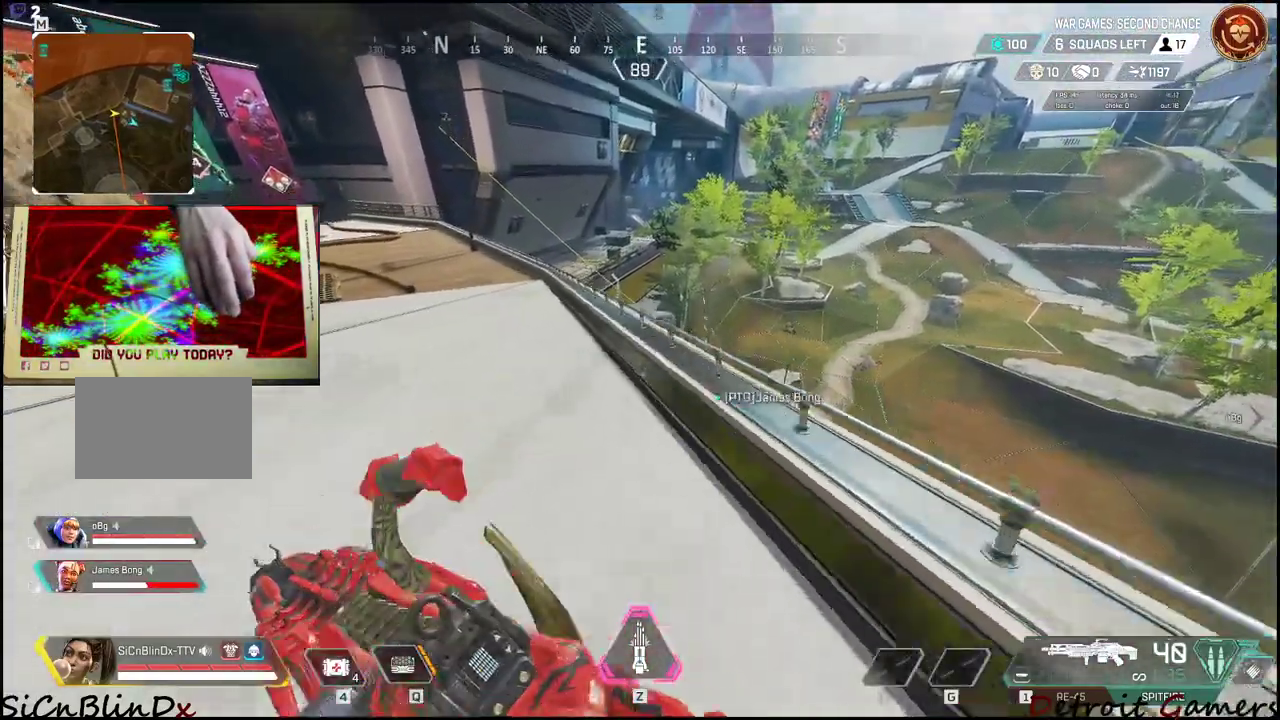
{"keys": ["a", "w"], "mouse": ["right"], "events": [[500, "a", "down"], [500, "mouse_right", "down"], [500, "shift", "up"]]}
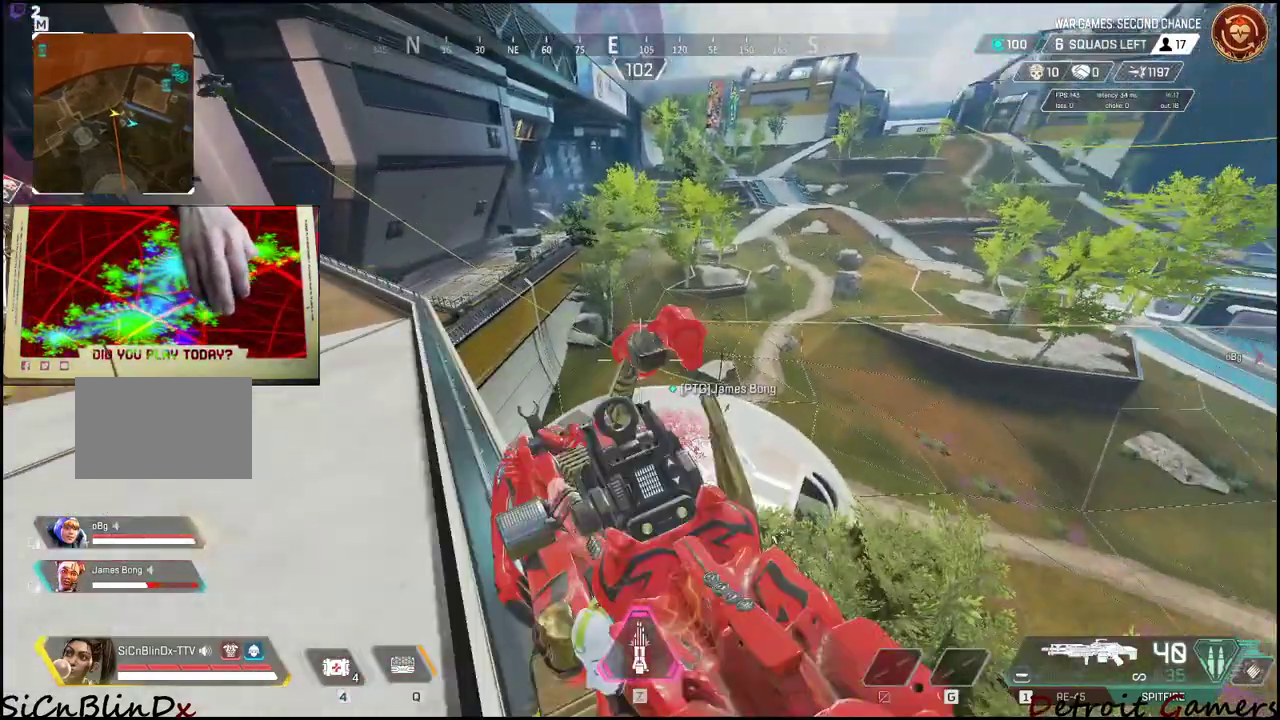
{"keys": [], "mouse": ["left", "right"], "events": [[133, "a", "up"], [133, "w", "up"], [167, "w", "down"], [217, "w", "up"], [417, "mouse_left", "down"]]}
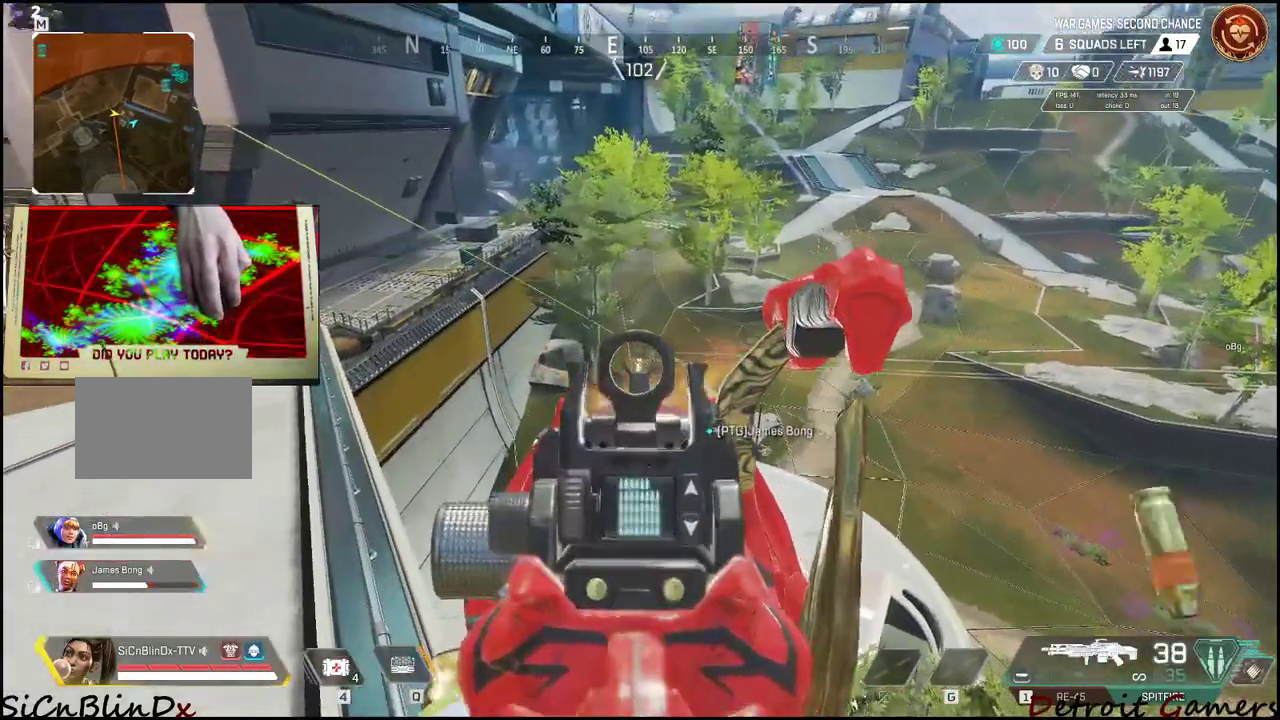
{"keys": [], "mouse": ["left", "right"], "events": []}
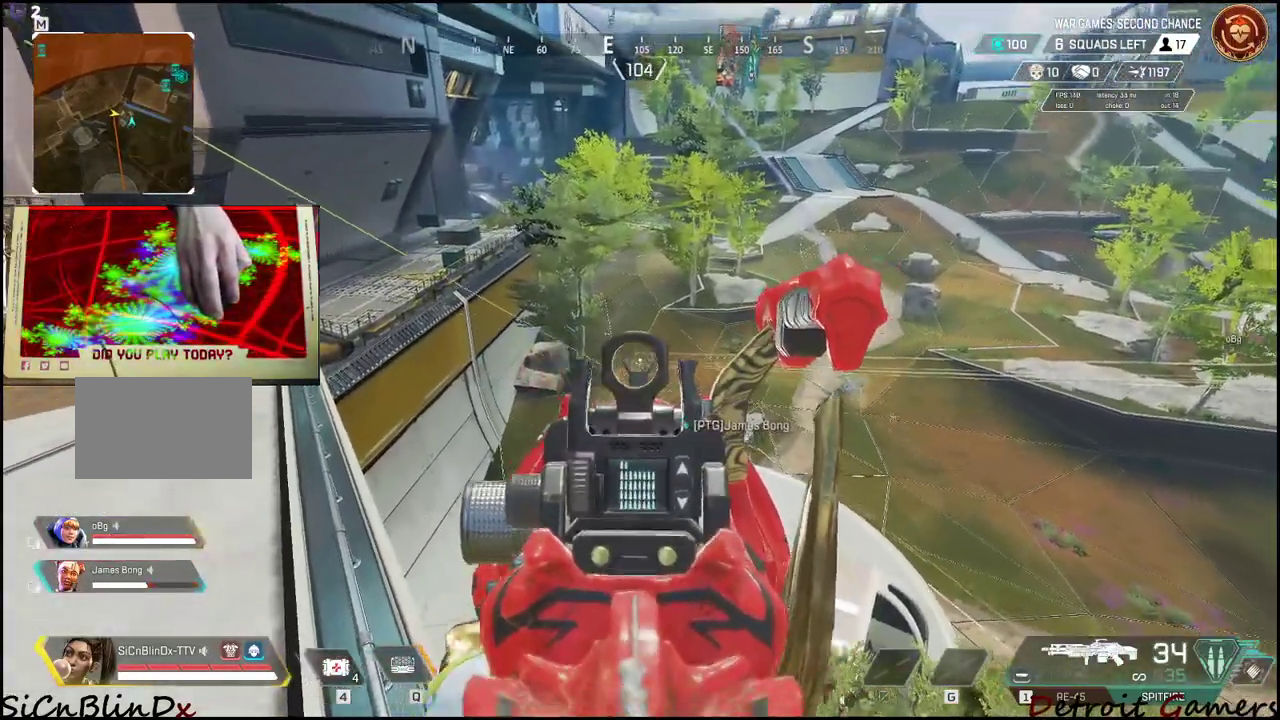
{"keys": [], "mouse": ["left", "right"], "events": []}
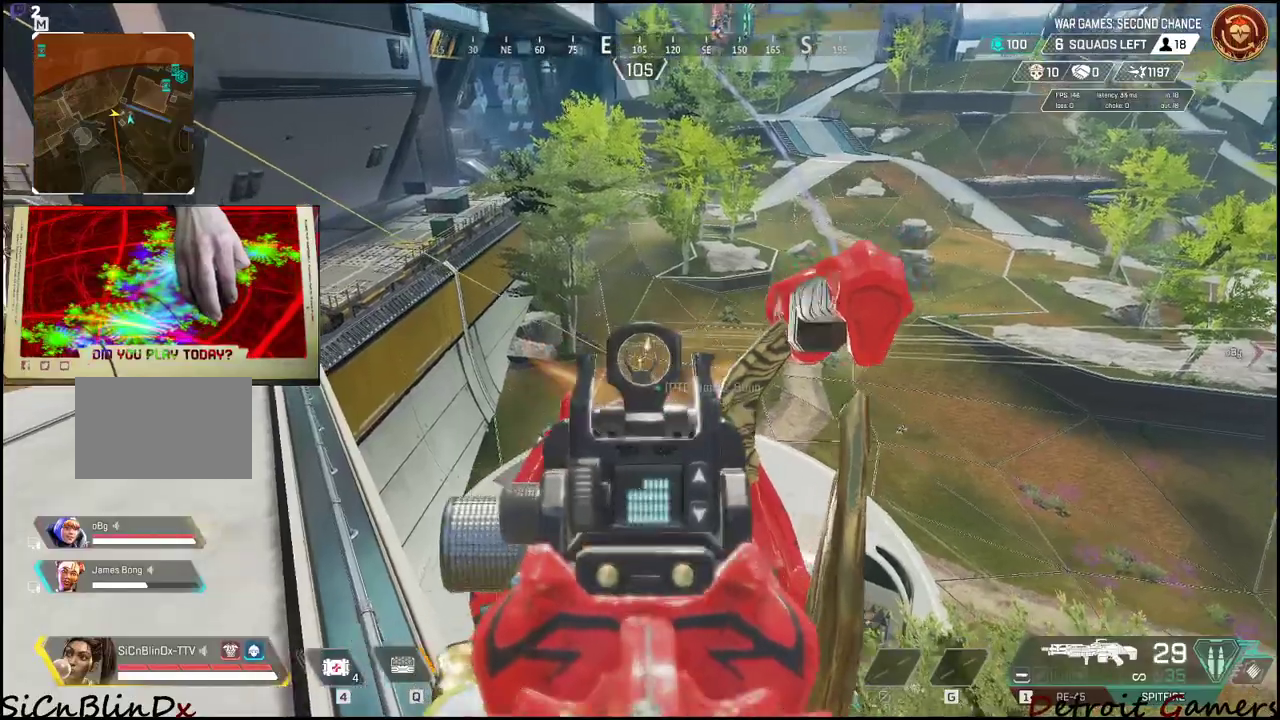
{"keys": [], "mouse": ["left", "right"], "events": []}
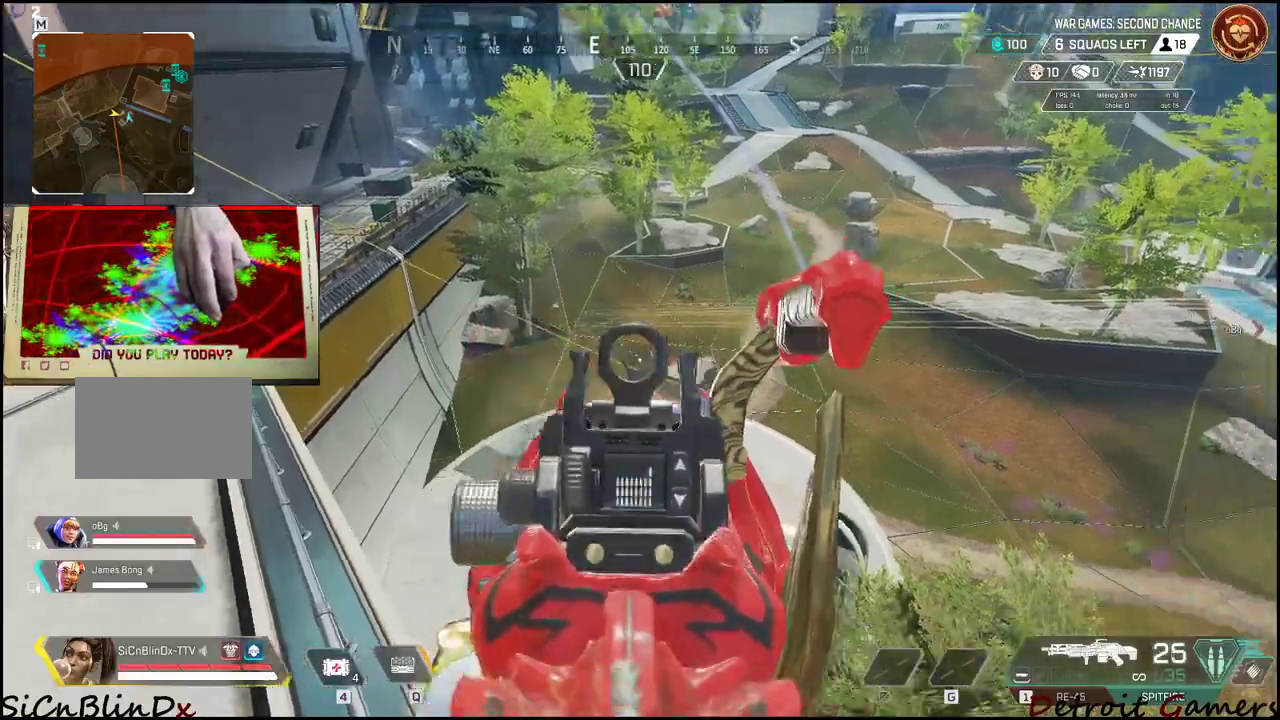
{"keys": [], "mouse": ["left", "right"], "events": []}
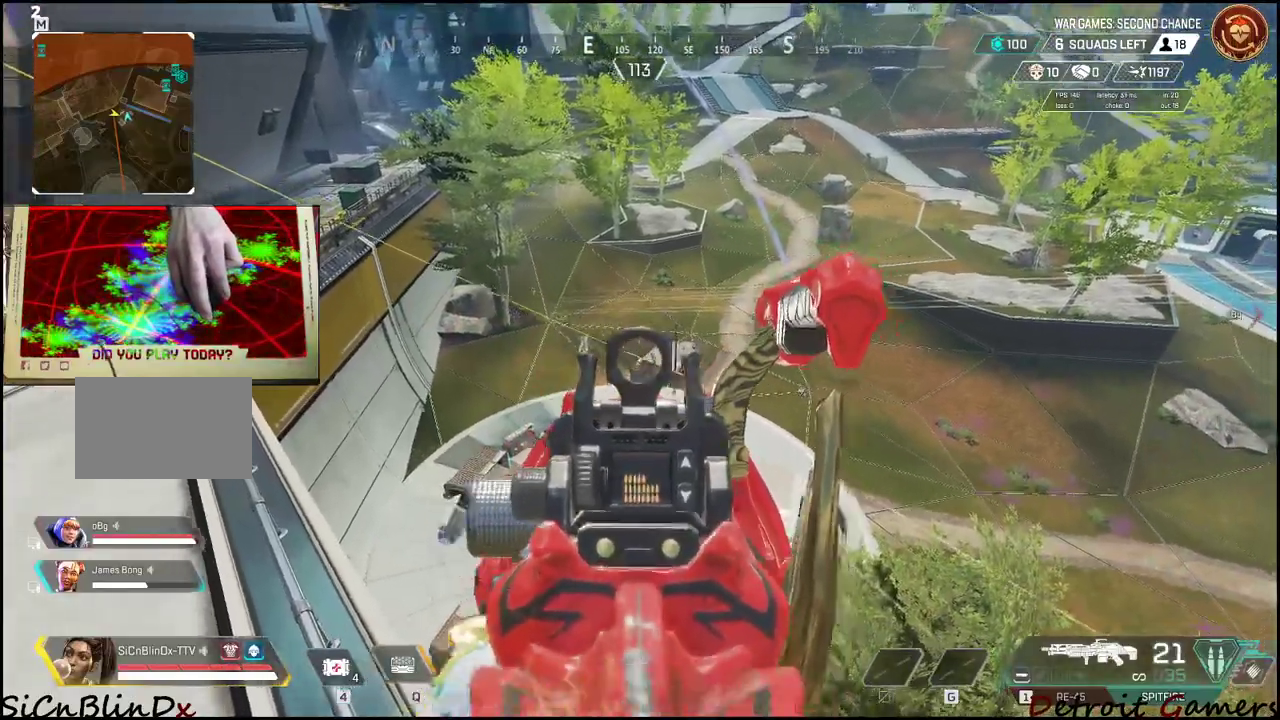
{"keys": ["a", "shift", "w"], "mouse": [], "events": [[117, "a", "down"], [200, "r", "down"], [200, "w", "down"], [267, "mouse_left", "up"], [267, "mouse_right", "up"], [350, "r", "up"], [433, "shift", "down"]]}
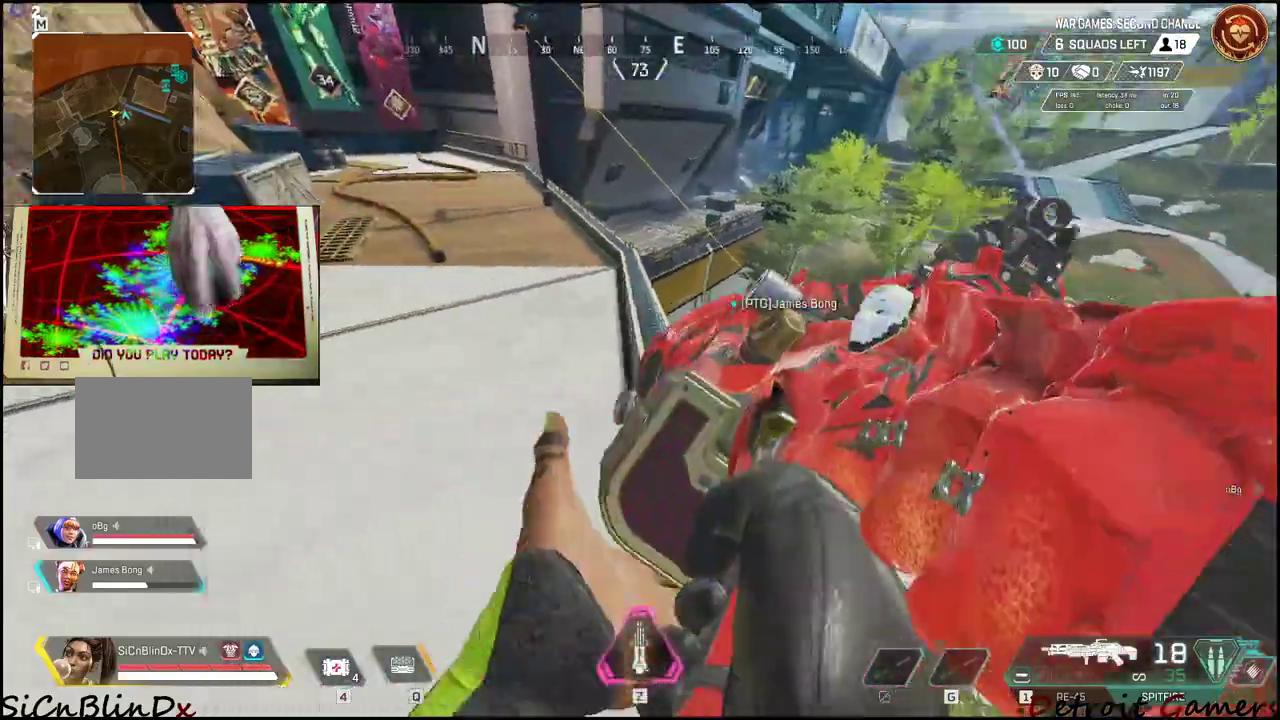
{"keys": ["a", "shift", "w"], "mouse": [], "events": [[267, "c", "down"], [350, "c", "up"]]}
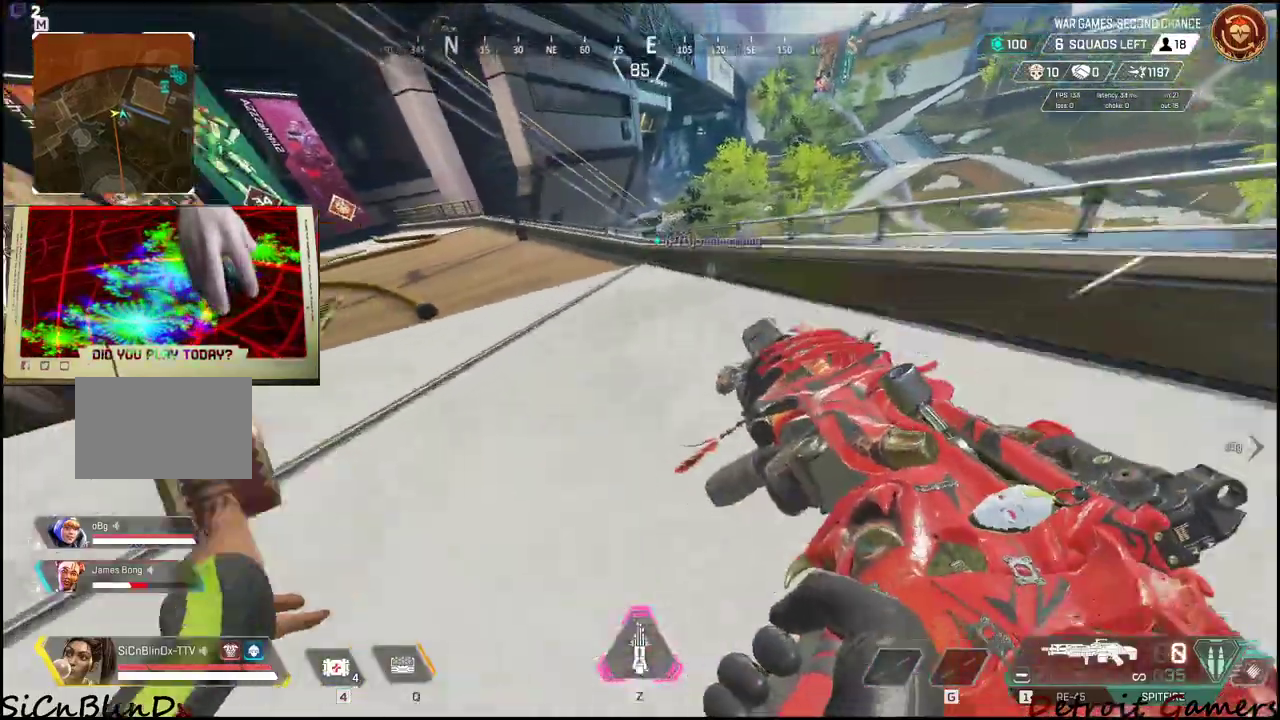
{"keys": ["w"], "mouse": [], "events": [[50, "space", "down"], [100, "a", "up"], [183, "space", "up"], [283, "shift", "up"]]}
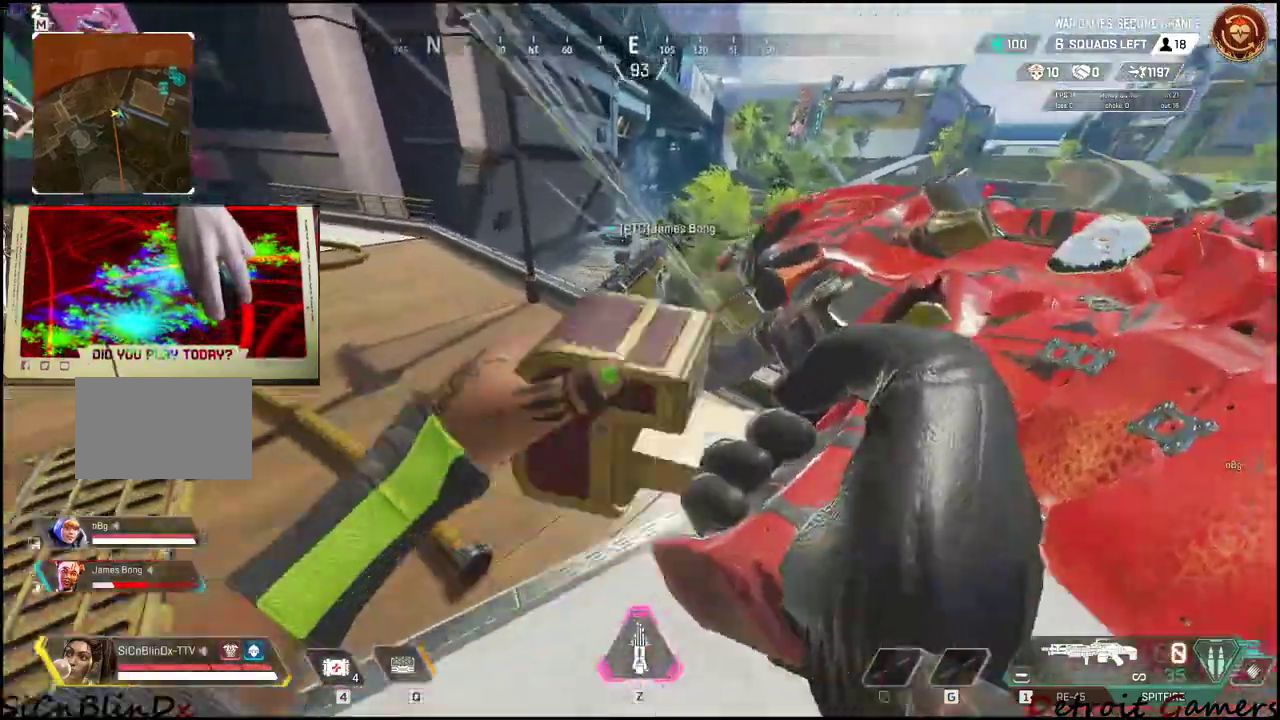
{"keys": [], "mouse": [], "events": [[483, "w", "up"]]}
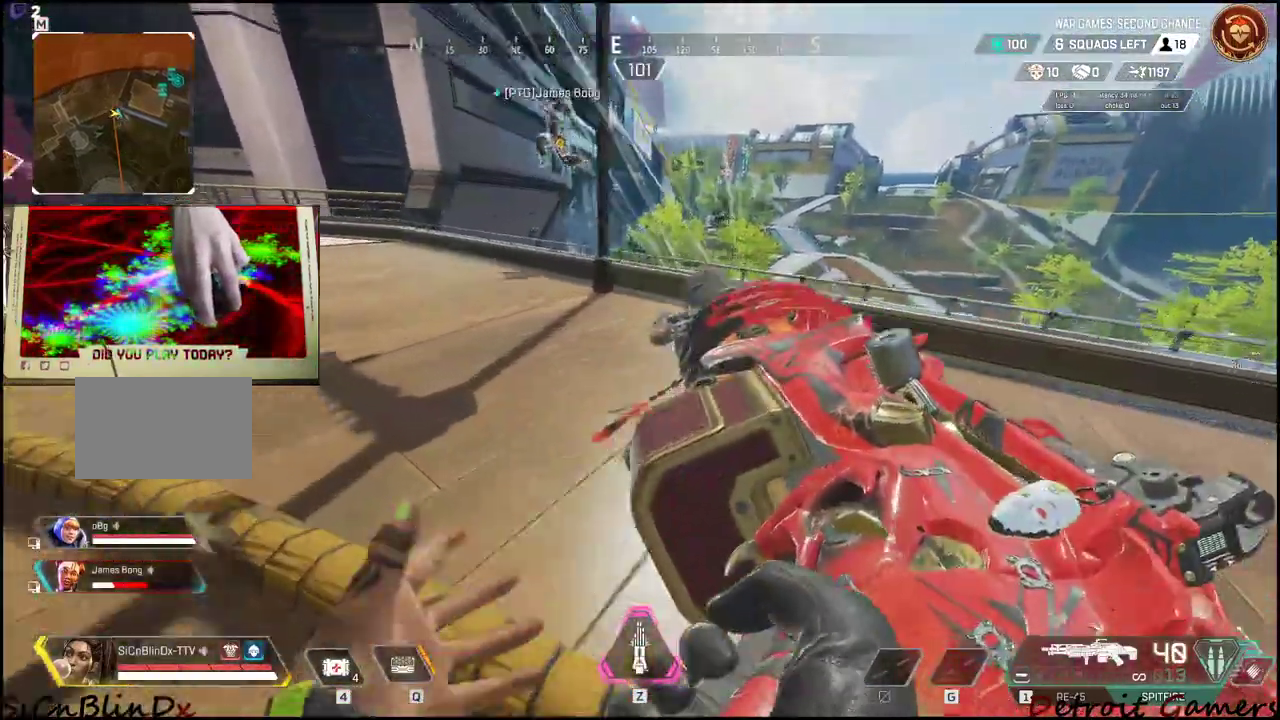
{"keys": ["shift", "w"], "mouse": [], "events": [[217, "w", "down"], [317, "shift", "down"]]}
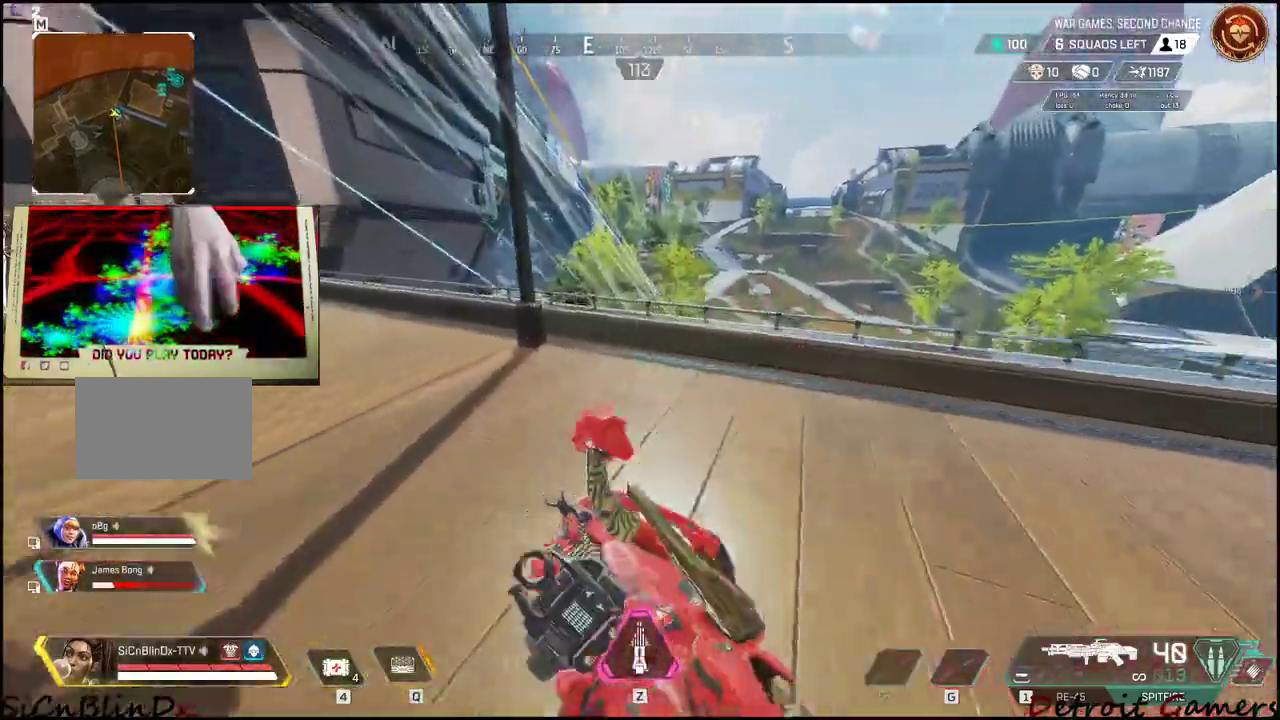
{"keys": ["shift", "w"], "mouse": [], "events": [[233, "a", "down"], [333, "a", "up"], [383, "a", "down"], [467, "a", "up"]]}
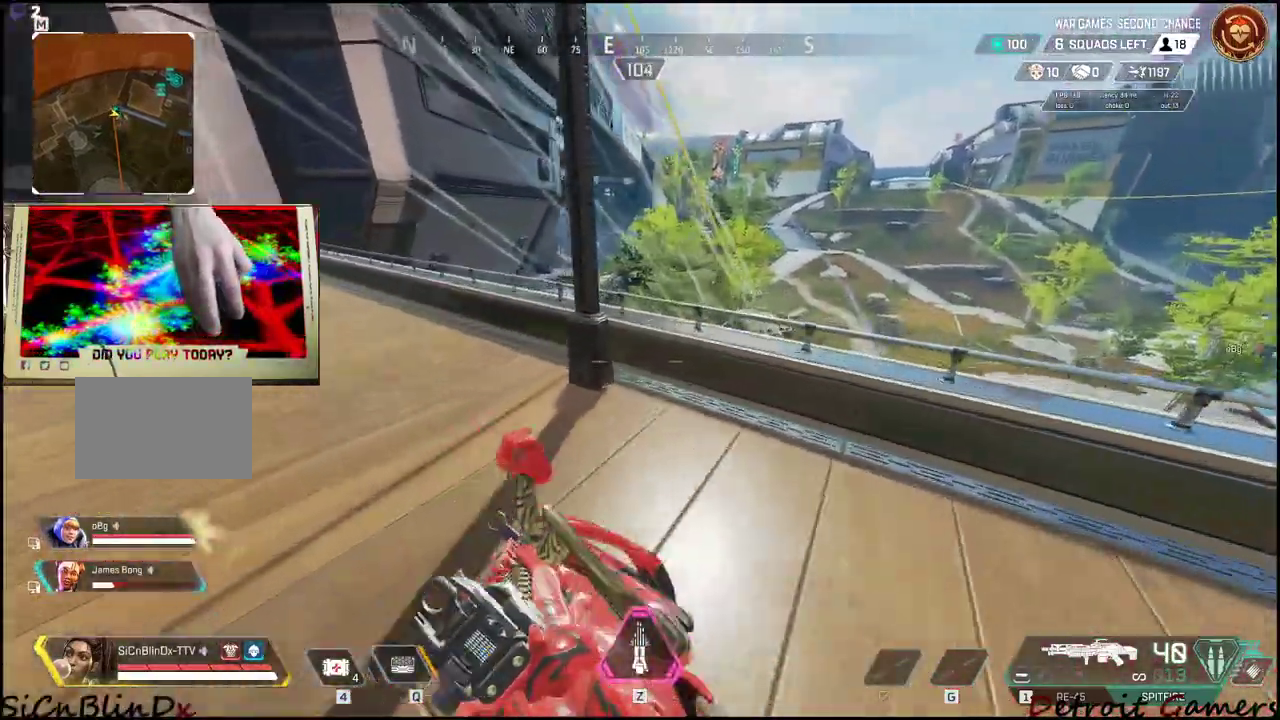
{"keys": ["a", "shift", "w"], "mouse": [], "events": [[67, "a", "down"]]}
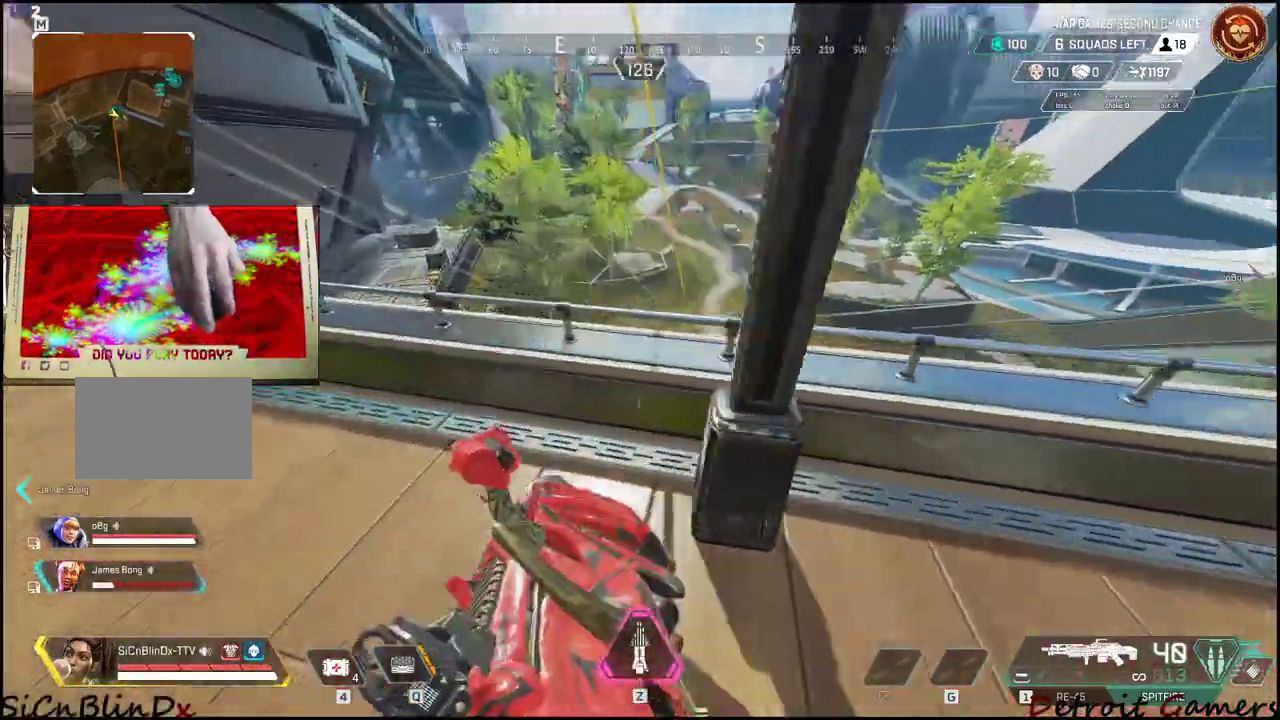
{"keys": [], "mouse": [], "events": [[33, "shift", "up"], [133, "a", "up"], [183, "w", "up"]]}
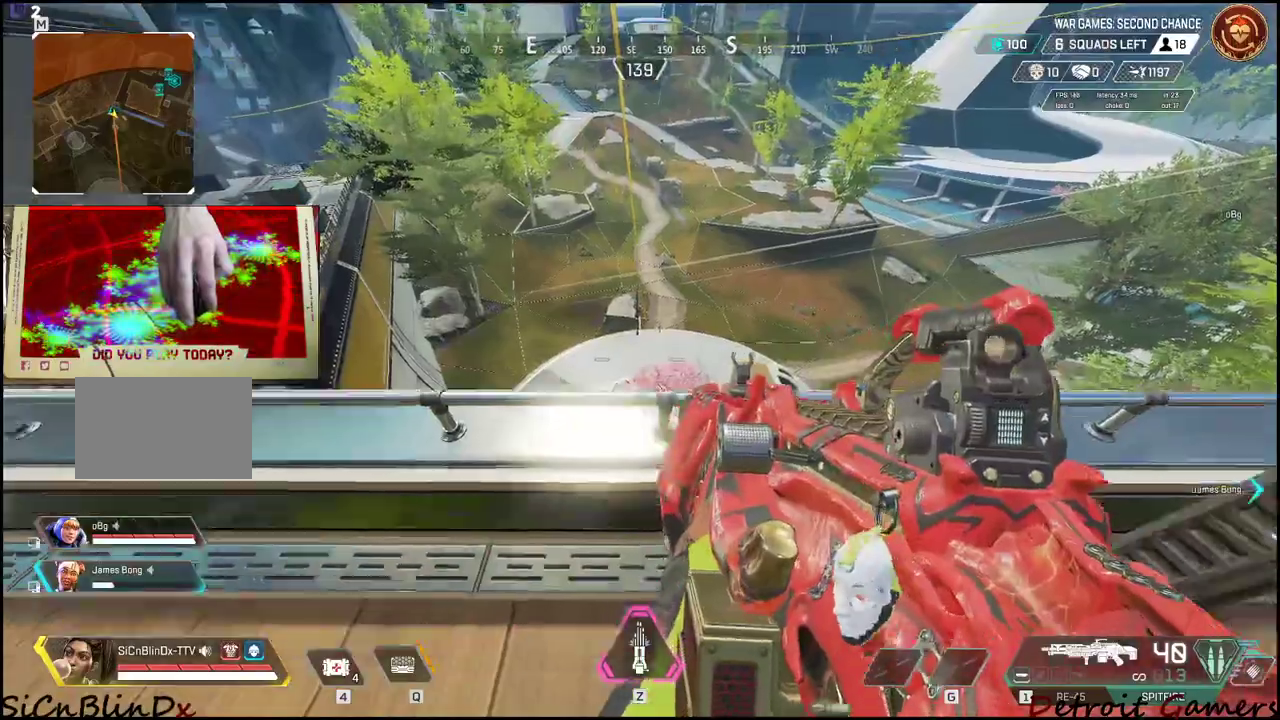
{"keys": [], "mouse": [], "events": [[33, "s", "down"], [283, "q", "down"], [417, "q", "up"], [417, "s", "up"]]}
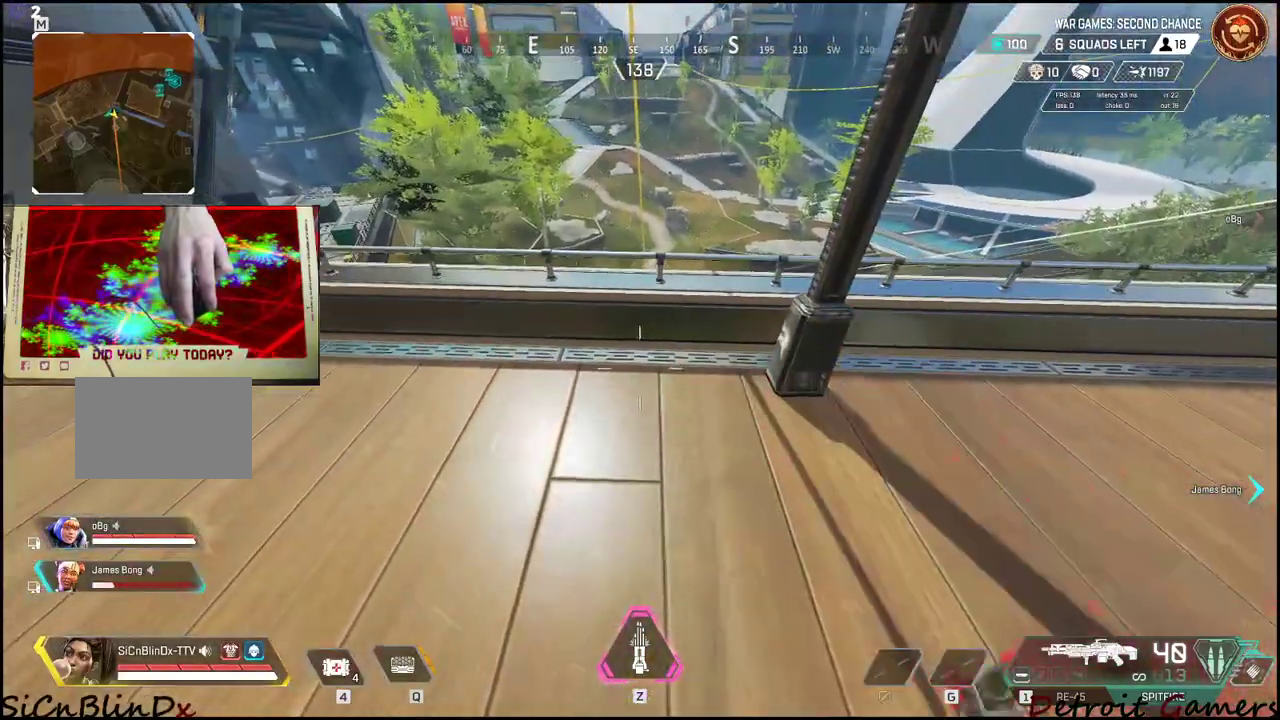
{"keys": [], "mouse": ["left"], "events": [[250, "mouse_left", "down"], [300, "mouse_left", "up"], [300, "w", "down"], [450, "mouse_left", "down"], [450, "w", "up"]]}
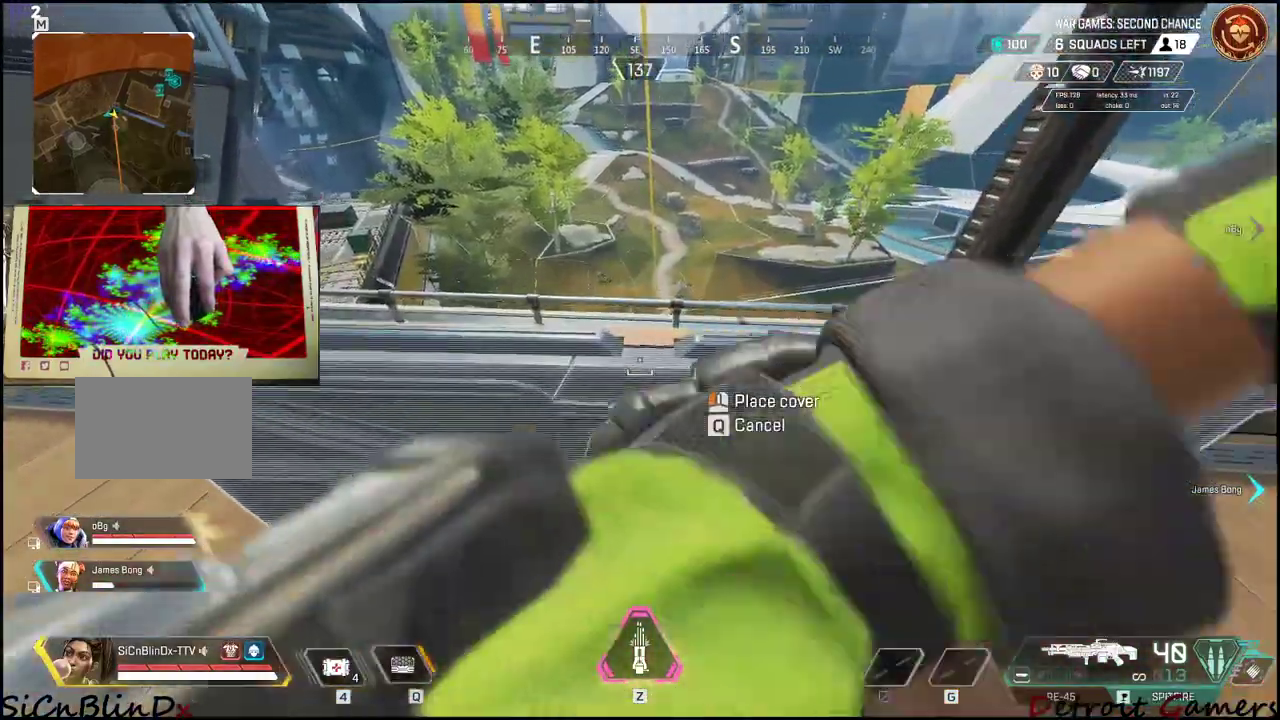
{"keys": [], "mouse": [], "events": [[67, "mouse_left", "up"], [383, "s", "down"], [500, "s", "up"]]}